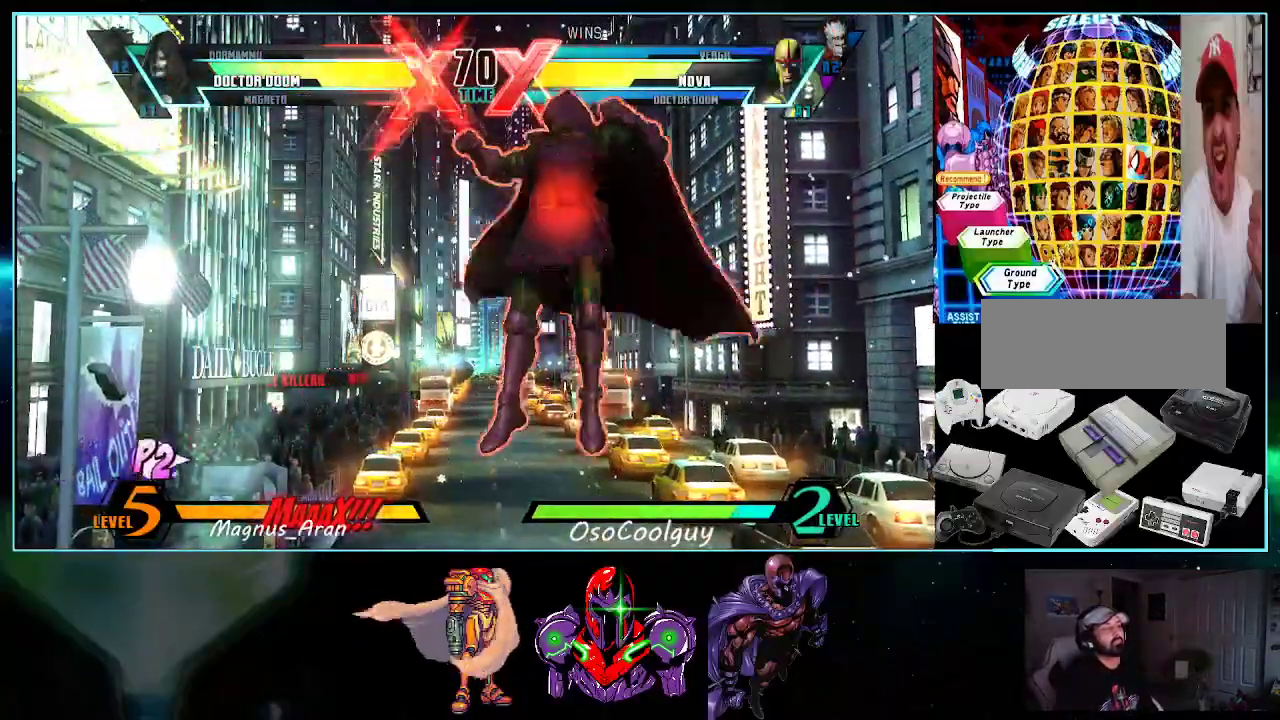
Gameplay with a controller (Nintendo layout); each line is a JSON object with the inputs held at the frame after it. "events" lists button and stick changes between this image and that frame as [ms after this image, input, new state], when the widget could be followed in between. Not read: L3 R3.
{"buttons": ["DPAD_DOWN", "DPAD_LEFT"], "events": [[17, "A", "up"], [417, "DPAD_RIGHT", "up"], [450, "DPAD_LEFT", "down"], [483, "DPAD_DOWN", "down"]]}
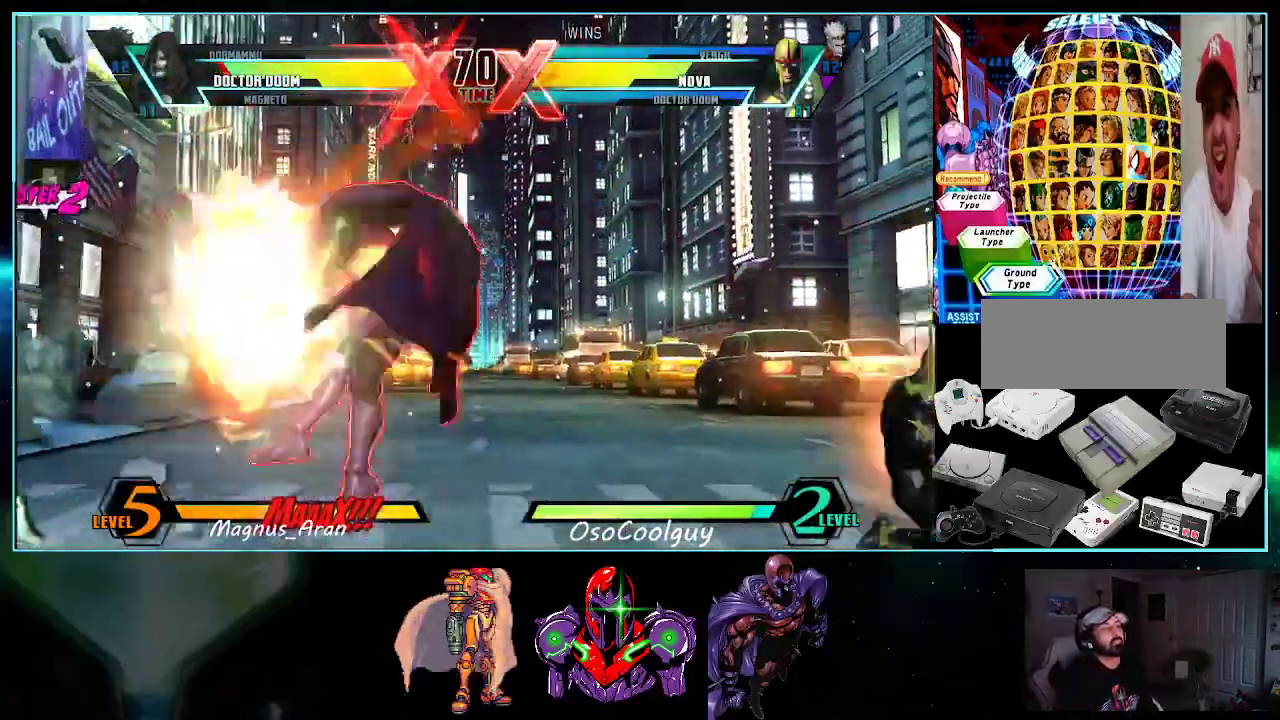
{"buttons": ["DPAD_DOWN", "DPAD_LEFT"], "events": [[17, "X", "down"], [83, "X", "up"]]}
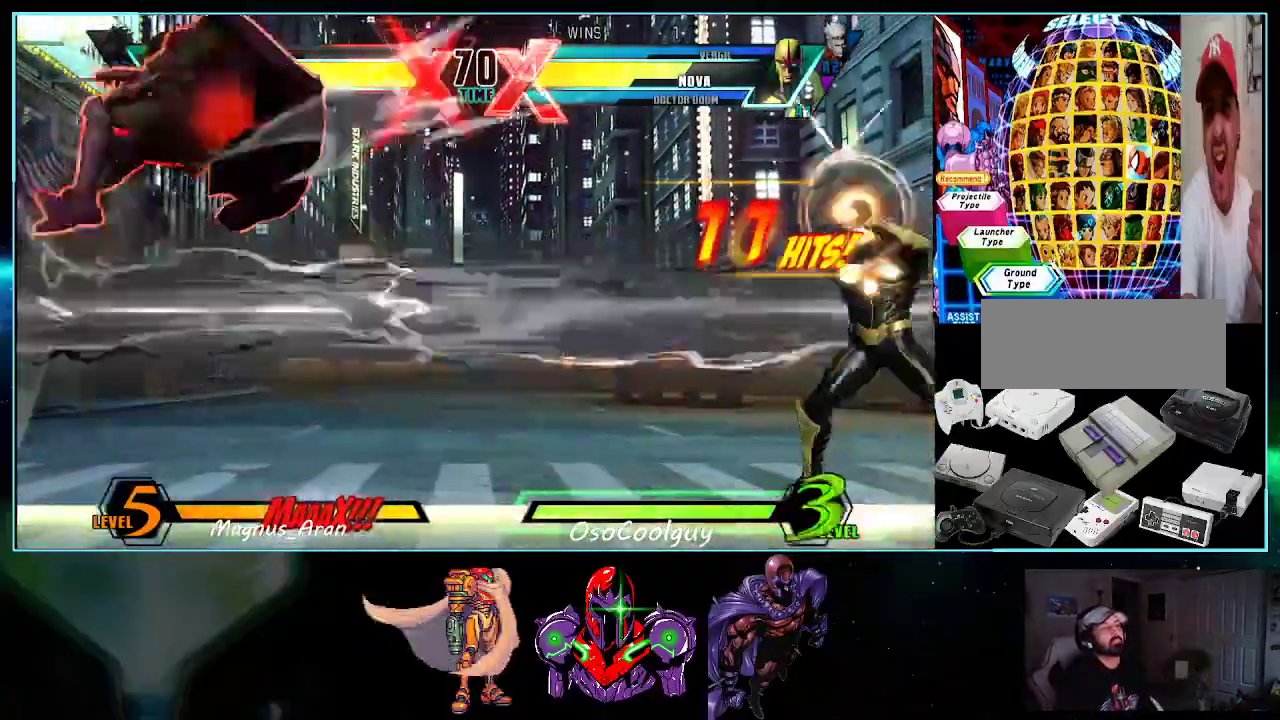
{"buttons": ["DPAD_RIGHT"], "events": [[150, "DPAD_DOWN", "up"], [367, "DPAD_LEFT", "up"], [400, "DPAD_RIGHT", "down"]]}
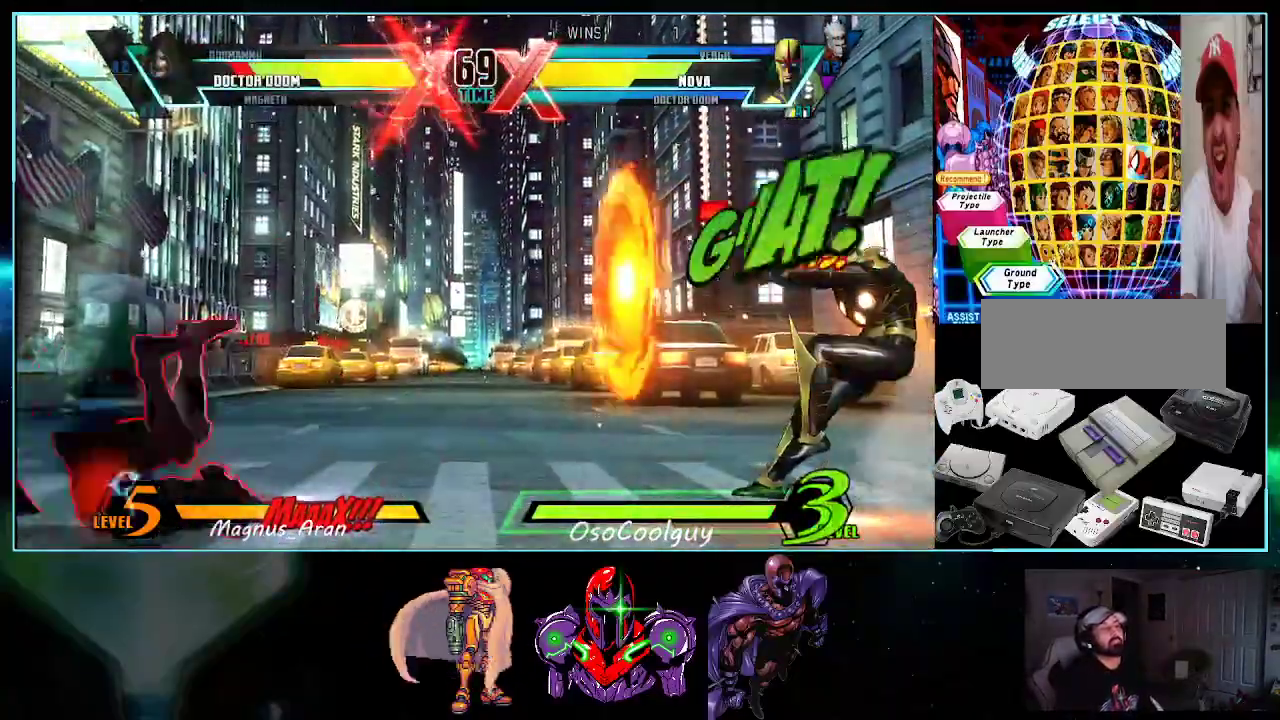
{"buttons": [], "events": [[300, "X", "down"], [300, "Y", "down"], [383, "X", "up"], [417, "Y", "up"], [483, "DPAD_RIGHT", "up"]]}
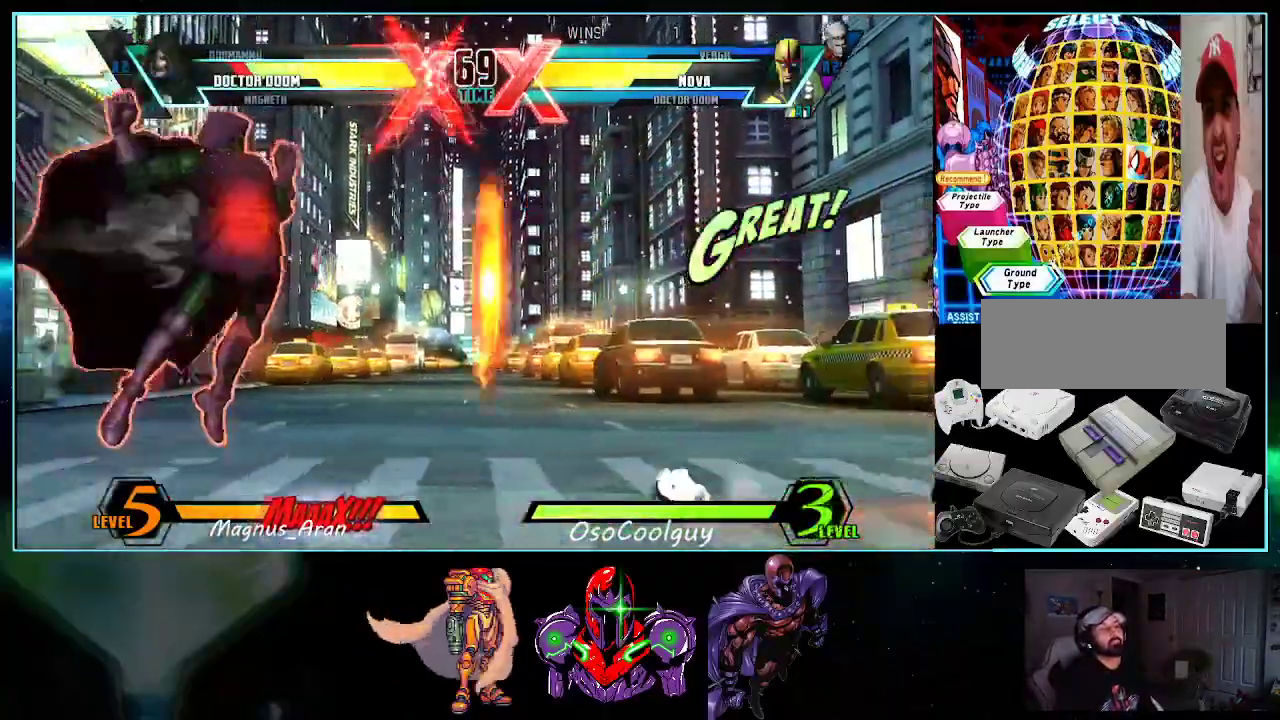
{"buttons": ["DPAD_RIGHT"], "events": [[50, "DPAD_DOWN", "down"], [150, "DPAD_DOWN", "up"], [150, "DPAD_RIGHT", "down"], [150, "DPAD_UP", "down"], [483, "DPAD_UP", "up"]]}
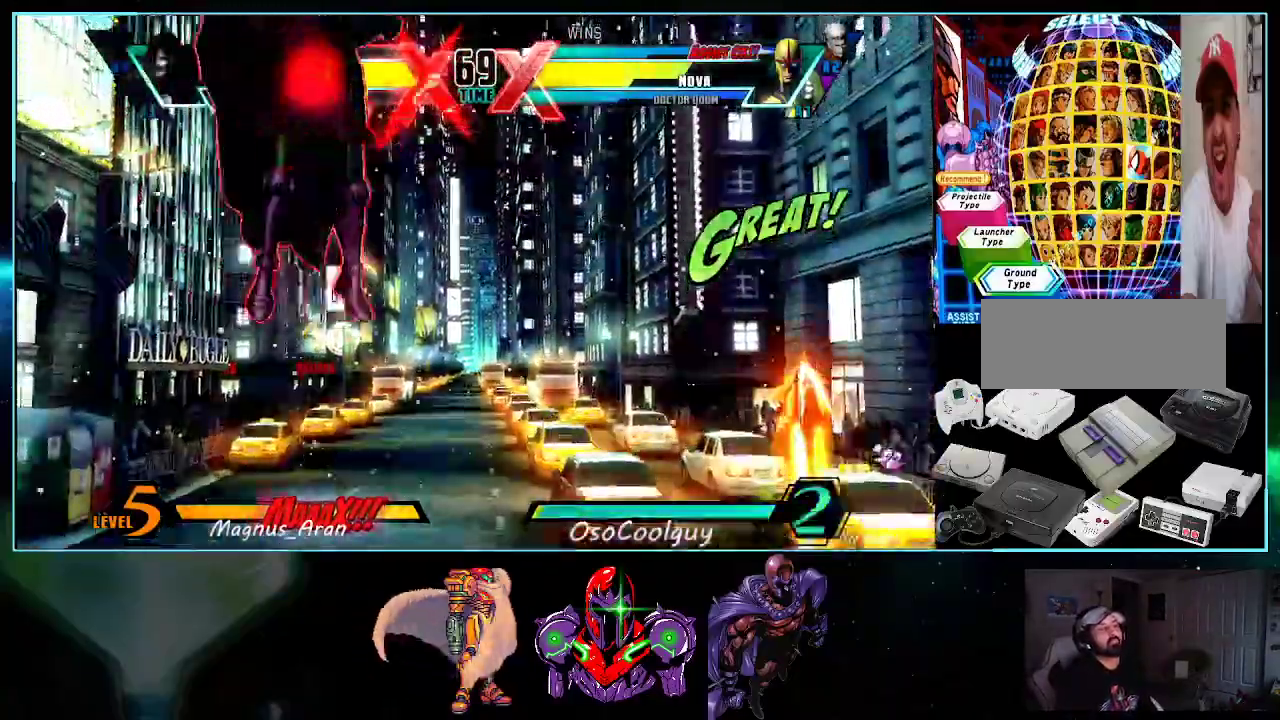
{"buttons": ["DPAD_DOWN", "DPAD_RIGHT"], "events": [[50, "DPAD_DOWN", "down"], [83, "X", "down"], [83, "Y", "down"], [167, "X", "up"], [167, "Y", "up"], [200, "Y", "down"], [300, "Y", "up"], [367, "Y", "down"], [450, "Y", "up"]]}
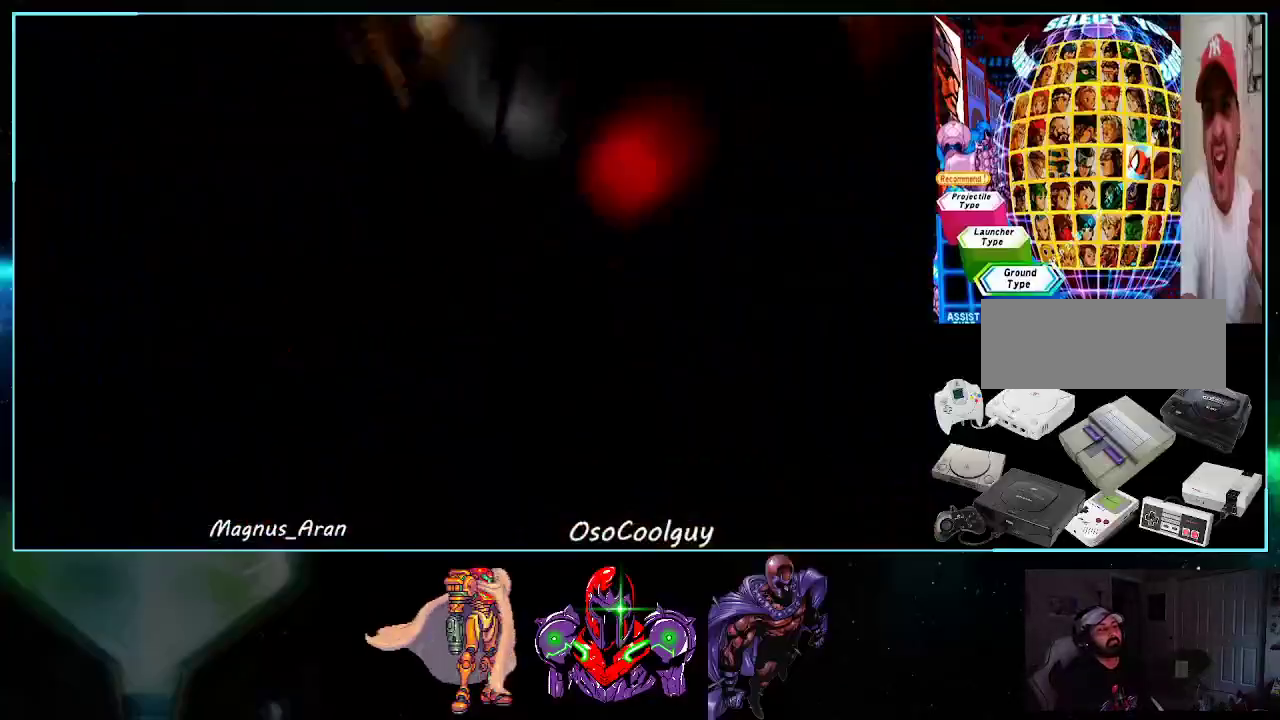
{"buttons": ["DPAD_DOWN", "DPAD_RIGHT"], "events": [[50, "DPAD_DOWN", "up"], [50, "DPAD_RIGHT", "up"], [300, "DPAD_RIGHT", "down"], [333, "DPAD_DOWN", "down"]]}
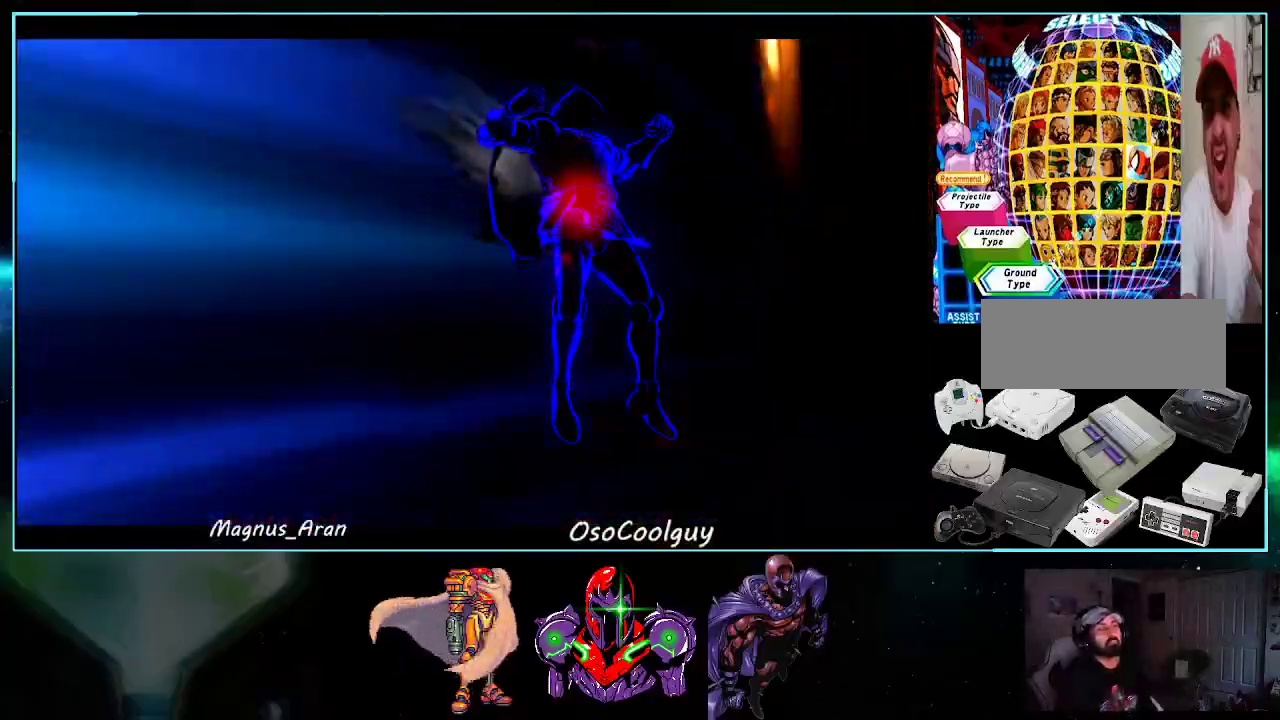
{"buttons": ["DPAD_LEFT"], "events": [[83, "DPAD_DOWN", "up"], [83, "DPAD_RIGHT", "up"], [117, "DPAD_LEFT", "down"]]}
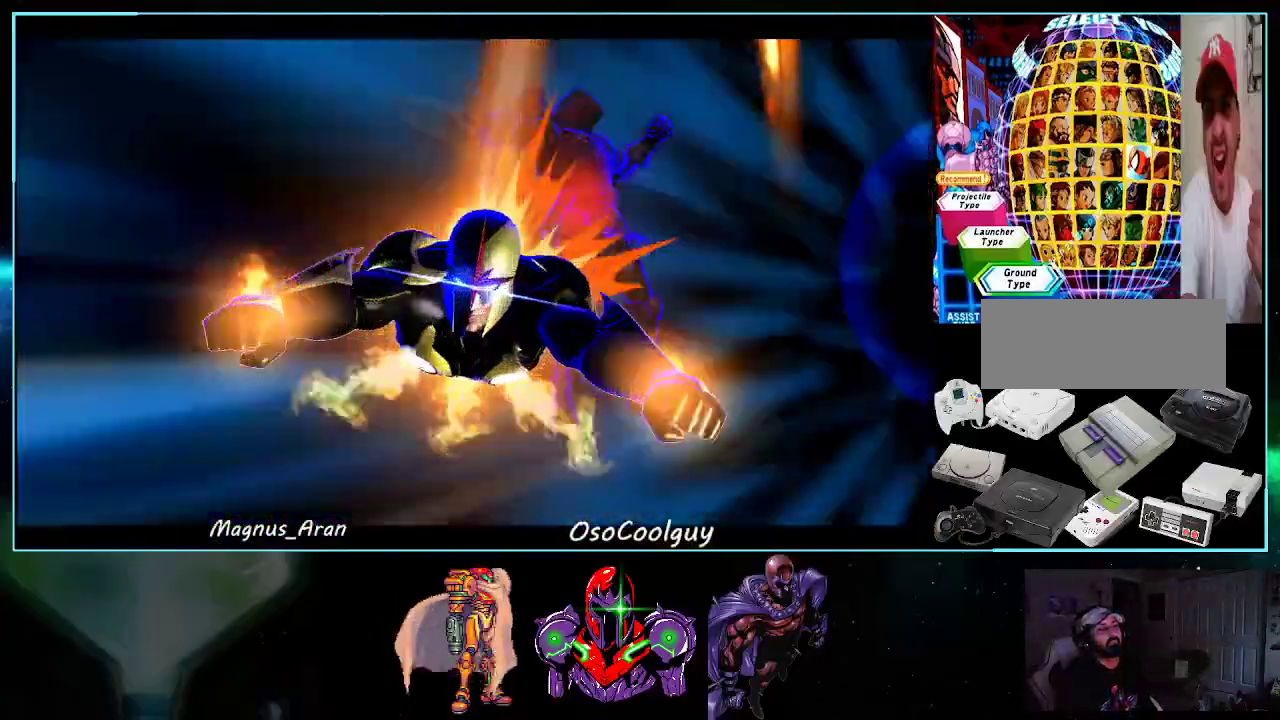
{"buttons": ["DPAD_RIGHT"], "events": [[417, "DPAD_LEFT", "up"], [450, "DPAD_RIGHT", "down"]]}
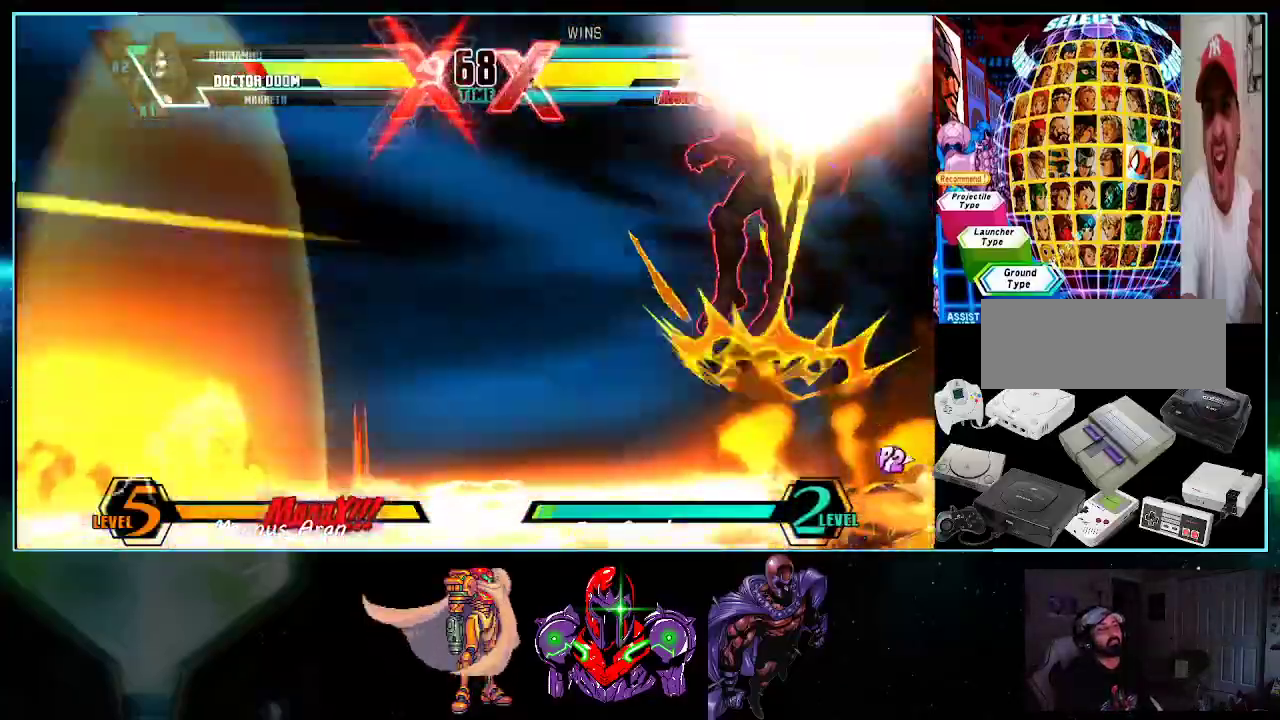
{"buttons": ["DPAD_RIGHT"], "events": []}
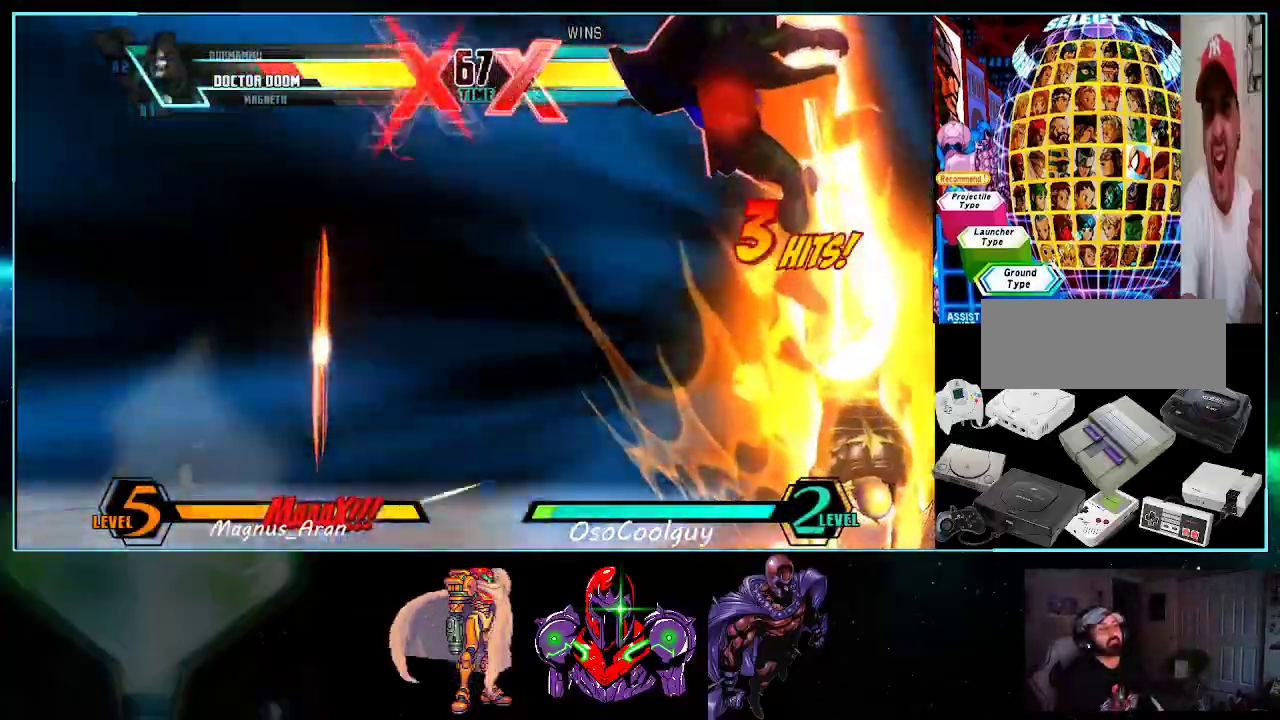
{"buttons": [], "events": [[17, "DPAD_RIGHT", "up"], [50, "DPAD_LEFT", "down"], [83, "X", "down"], [83, "Y", "down"], [167, "X", "up"], [167, "Y", "up"], [267, "DPAD_LEFT", "up"]]}
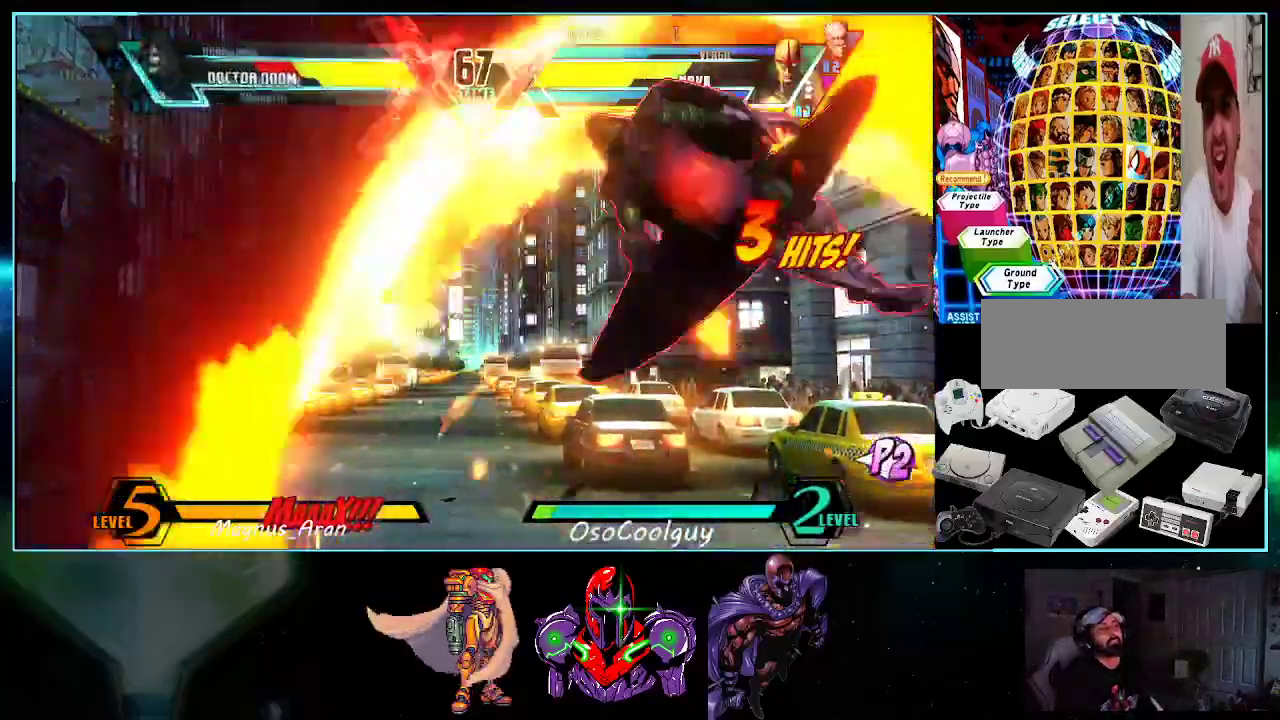
{"buttons": ["DPAD_LEFT"], "events": [[167, "DPAD_LEFT", "down"]]}
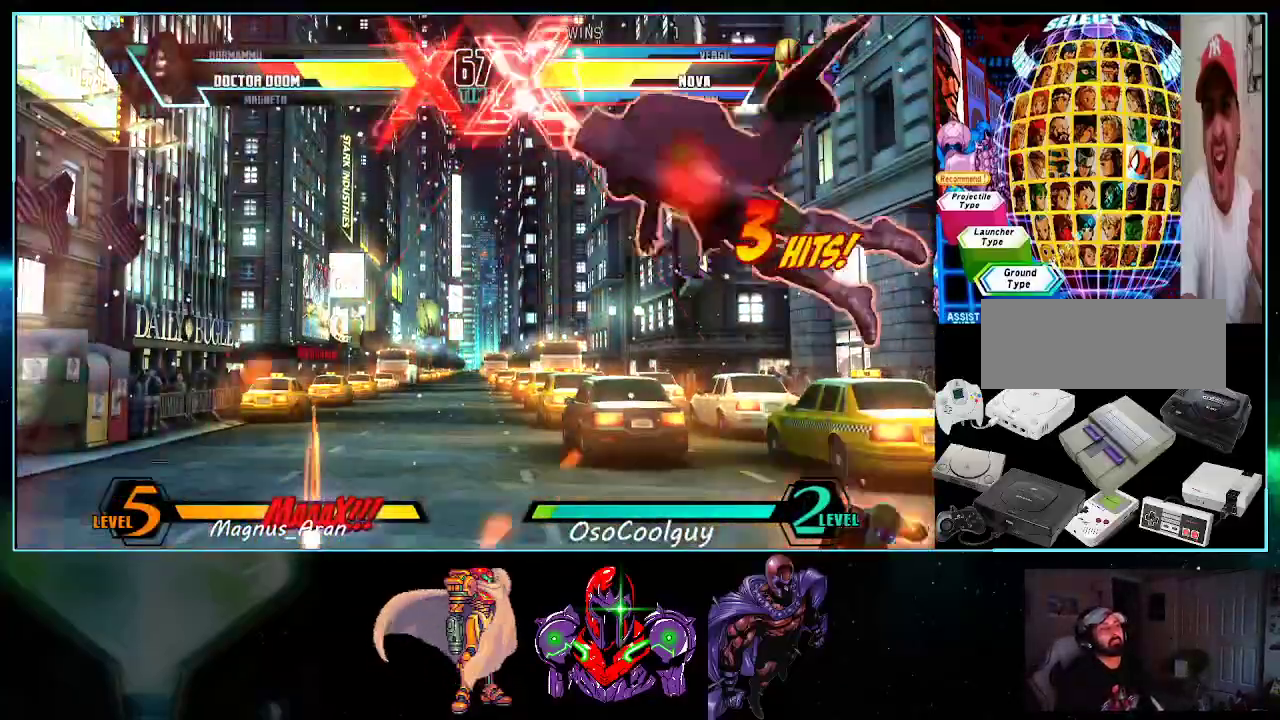
{"buttons": ["DPAD_DOWN", "DPAD_LEFT"], "events": [[200, "DPAD_DOWN", "down"]]}
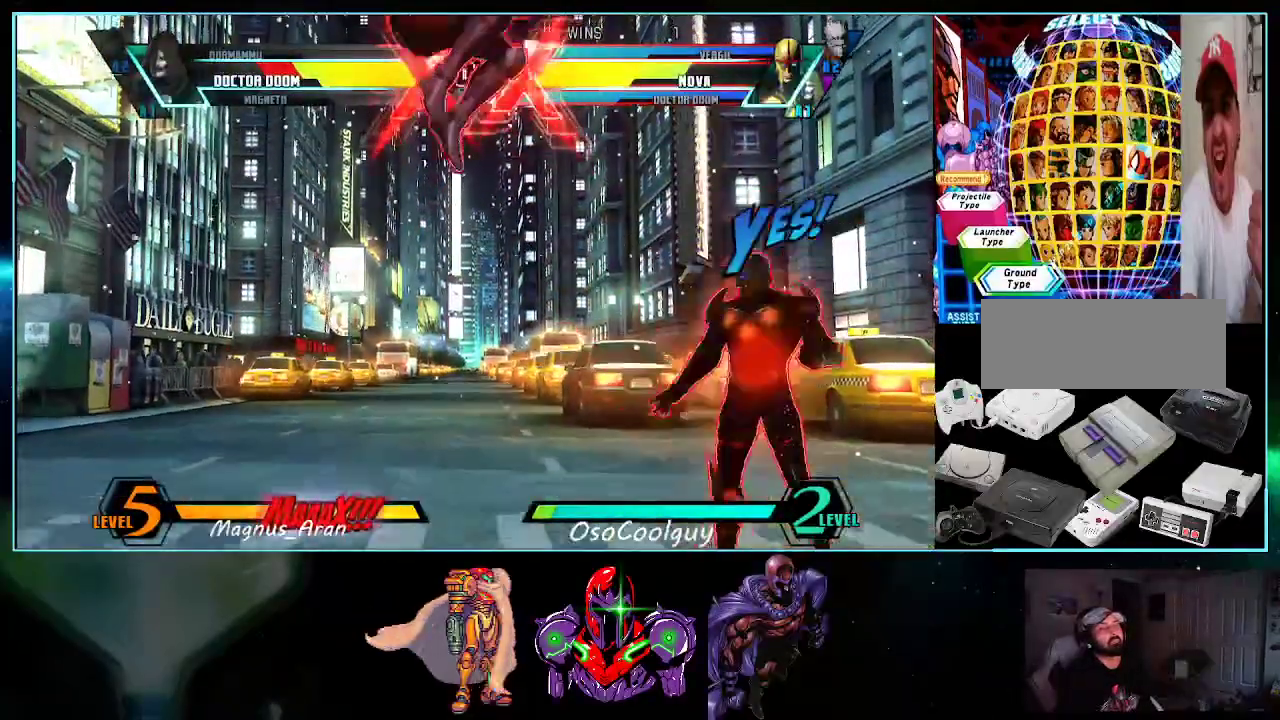
{"buttons": ["DPAD_UP"], "events": [[17, "DPAD_DOWN", "up"], [200, "DPAD_DOWN", "down"], [200, "DPAD_LEFT", "up"], [300, "DPAD_DOWN", "up"], [300, "DPAD_RIGHT", "down"], [300, "DPAD_UP", "down"], [417, "DPAD_RIGHT", "up"]]}
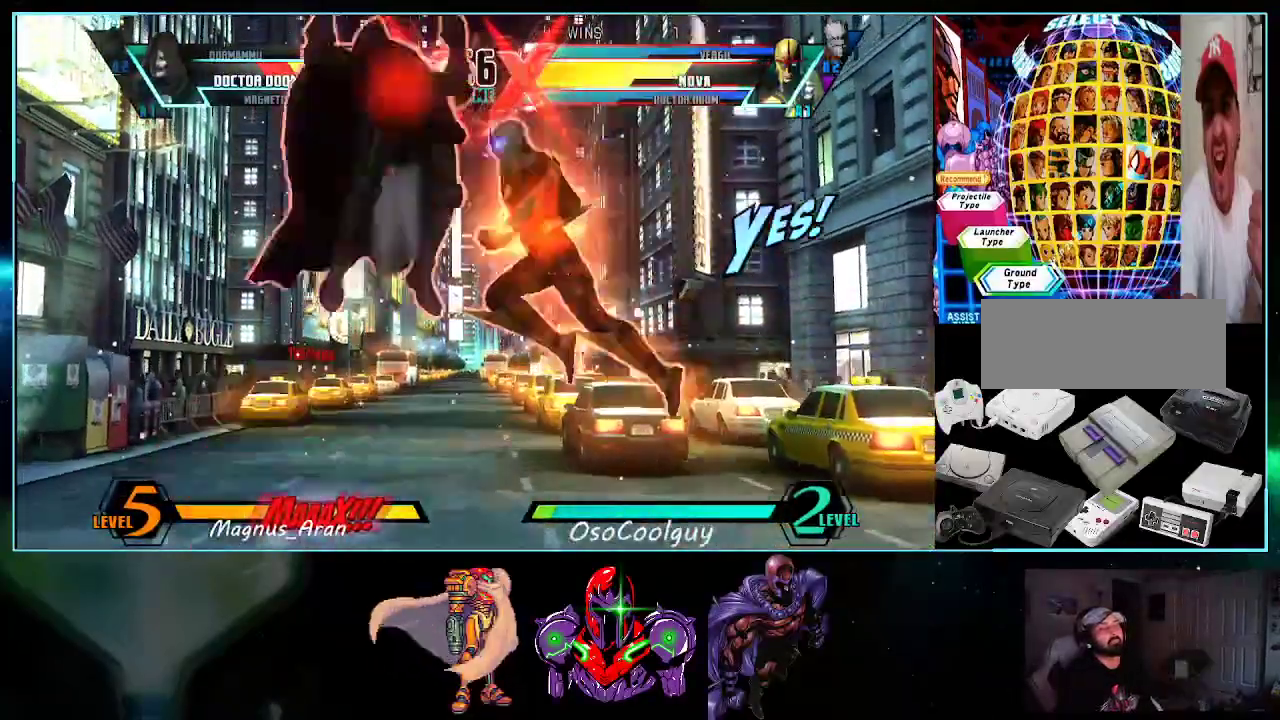
{"buttons": ["DPAD_LEFT"], "events": [[17, "DPAD_LEFT", "down"], [50, "DPAD_UP", "up"], [117, "DPAD_DOWN", "down"], [183, "X", "down"], [183, "Y", "down"], [200, "X", "up"], [200, "Y", "up"], [267, "Y", "down"], [367, "Y", "up"], [400, "DPAD_DOWN", "up"]]}
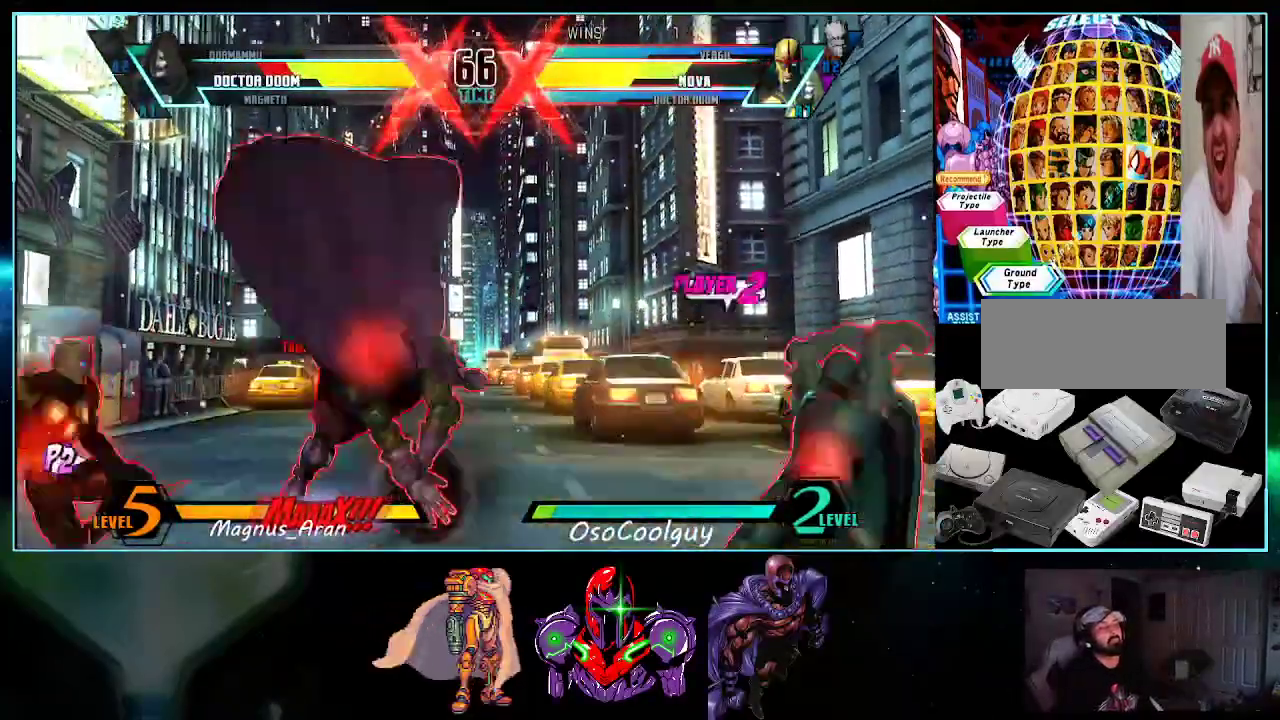
{"buttons": ["DPAD_DOWN", "DPAD_RIGHT"], "events": [[150, "DPAD_LEFT", "up"], [167, "DPAD_DOWN", "down"], [167, "DPAD_RIGHT", "down"], [233, "X", "down"], [300, "X", "up"]]}
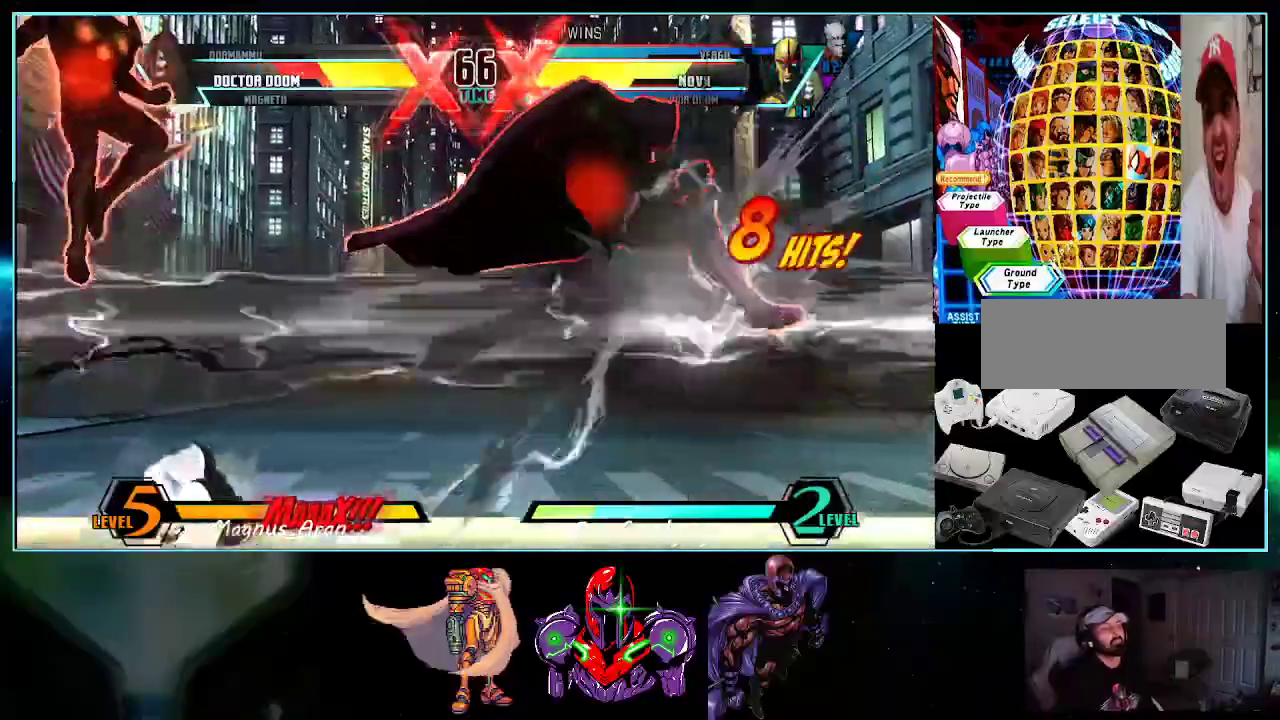
{"buttons": ["DPAD_DOWN", "DPAD_RIGHT"], "events": []}
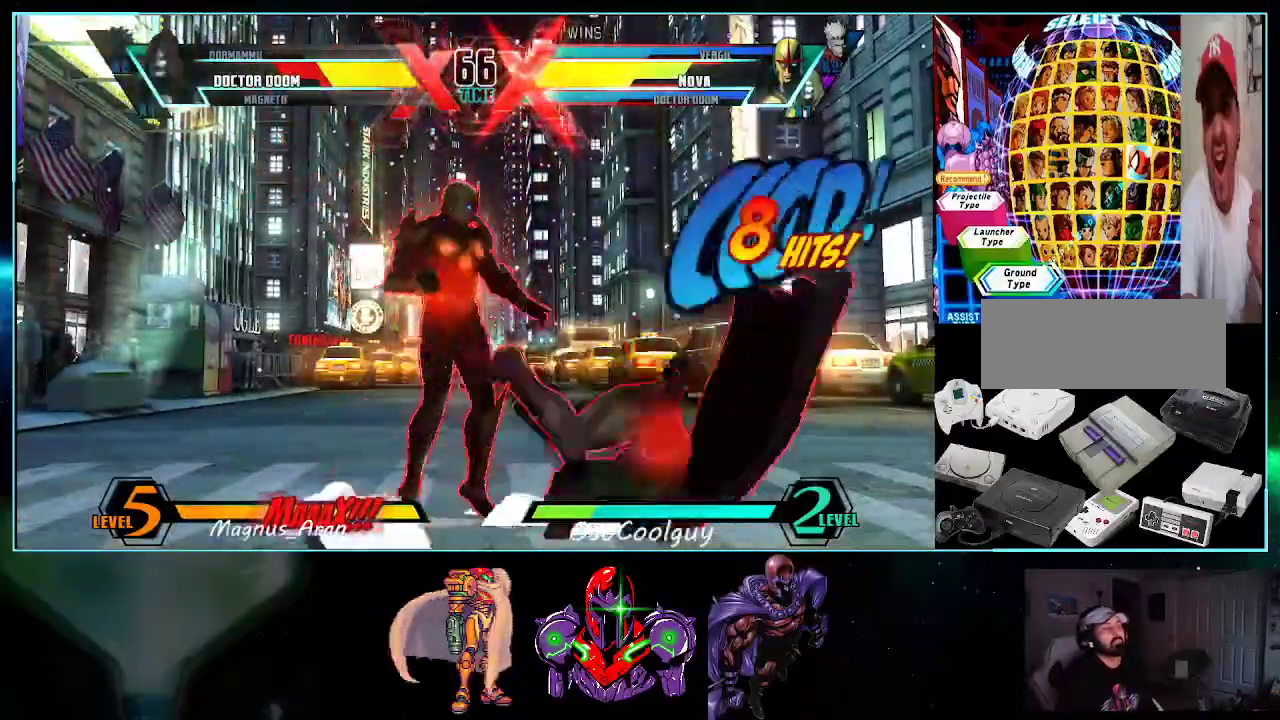
{"buttons": ["DPAD_DOWN", "DPAD_RIGHT"], "events": []}
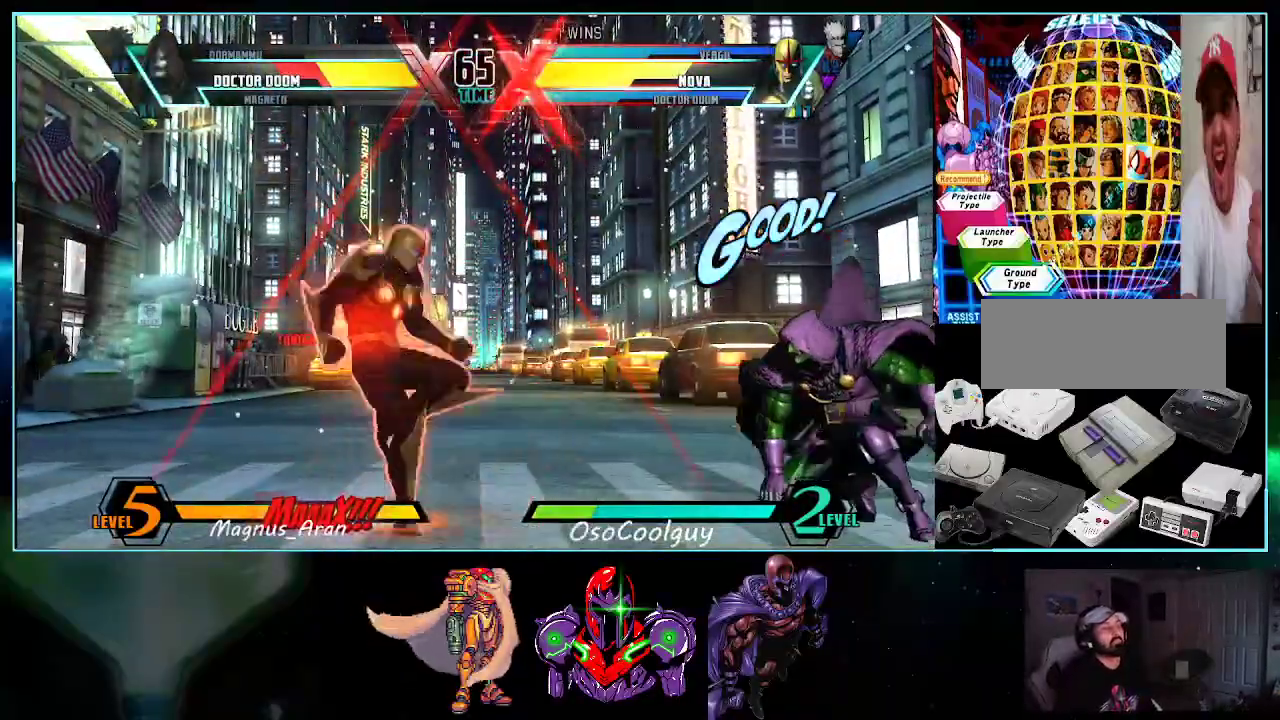
{"buttons": ["DPAD_UP", "DPAD_RIGHT"], "events": [[300, "DPAD_DOWN", "up"], [333, "DPAD_UP", "down"]]}
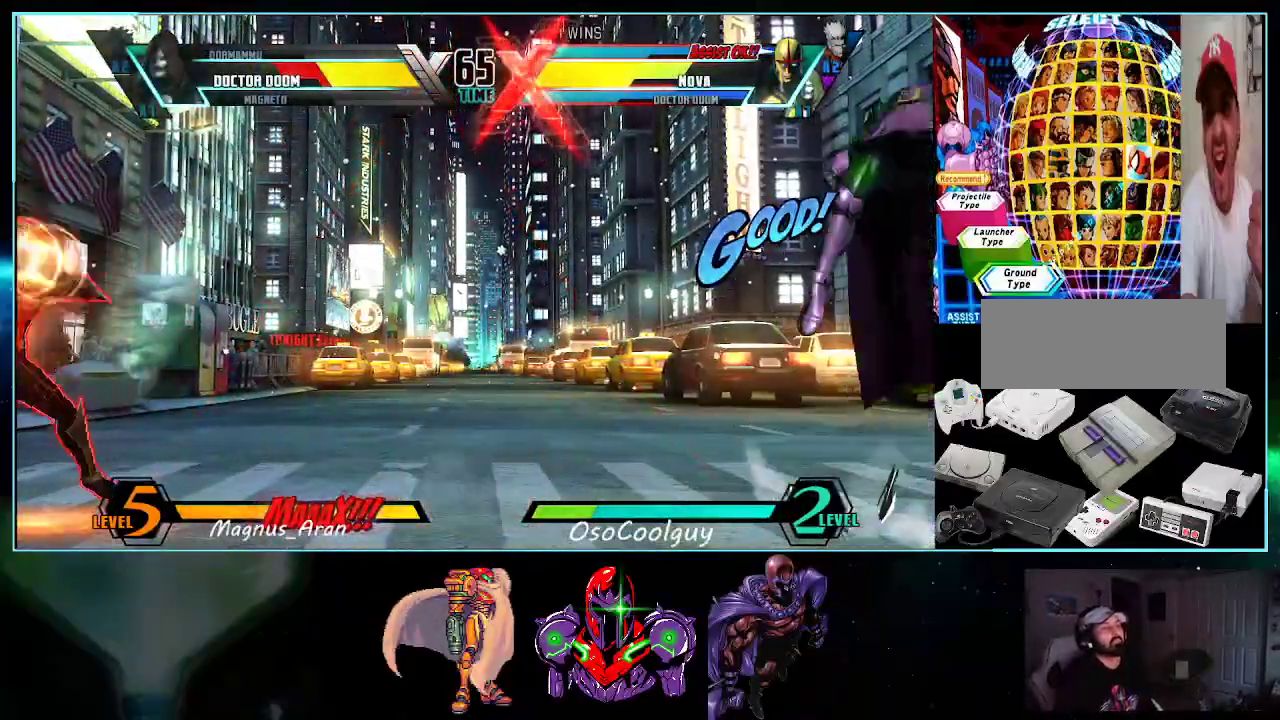
{"buttons": ["DPAD_LEFT"]}
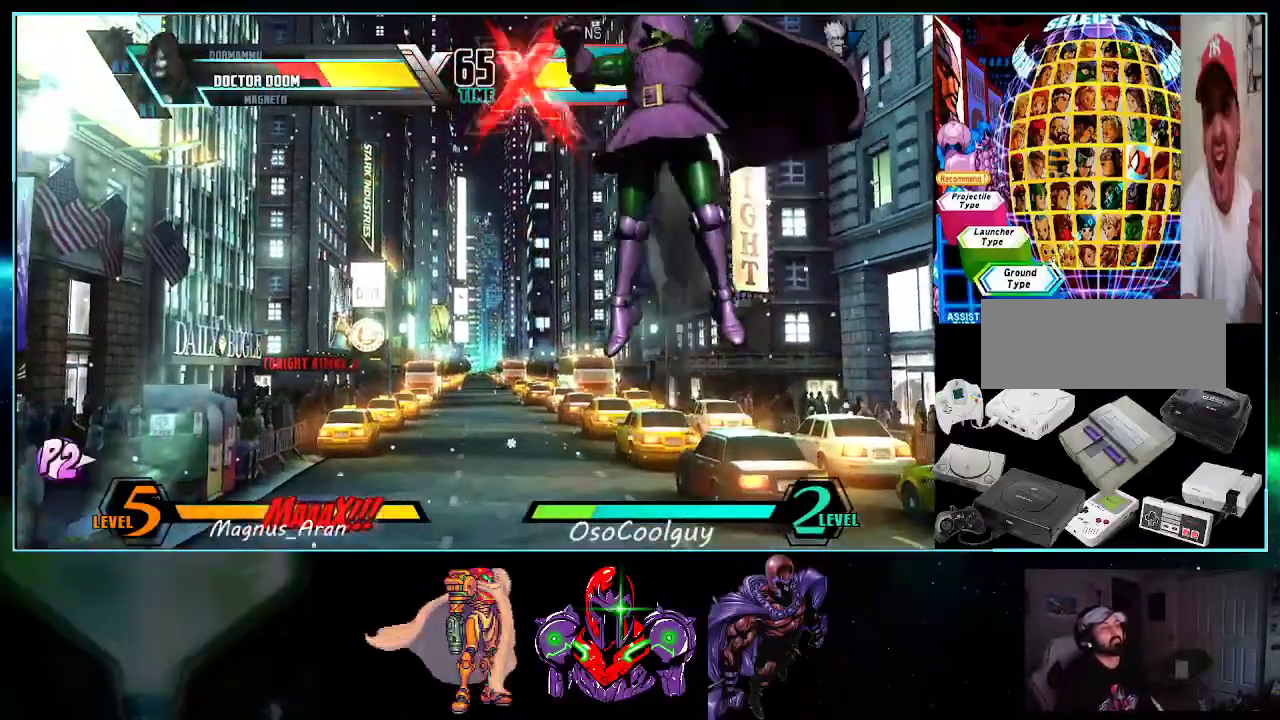
{"buttons": ["DPAD_RIGHT"]}
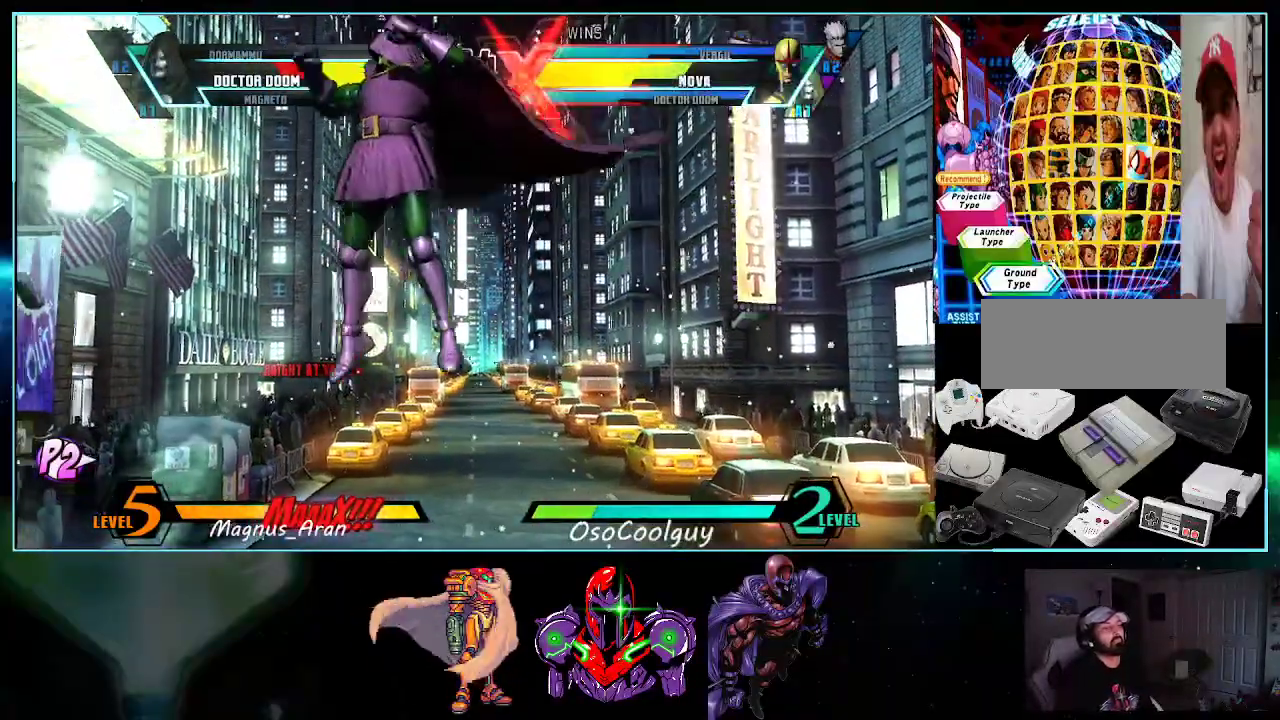
{"buttons": ["DPAD_RIGHT"], "events": []}
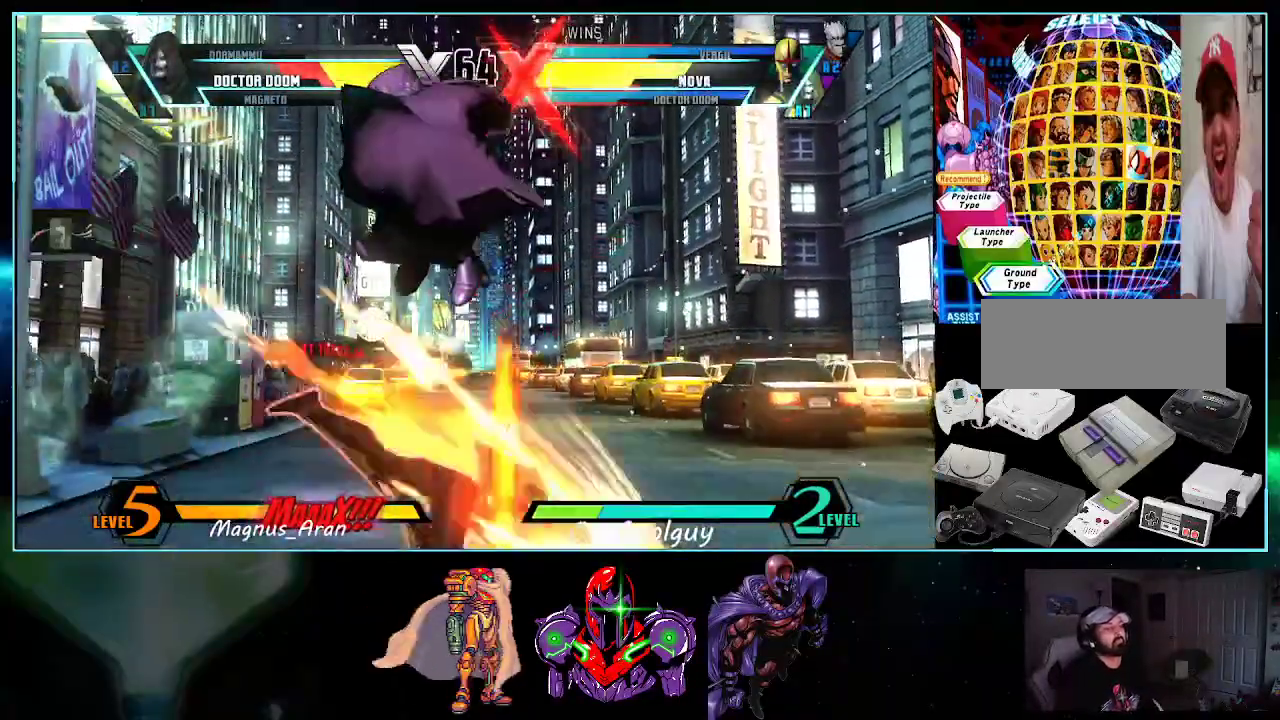
{"buttons": ["DPAD_DOWN", "DPAD_LEFT"], "events": [[233, "DPAD_DOWN", "down"], [233, "DPAD_RIGHT", "up"], [267, "DPAD_LEFT", "down"]]}
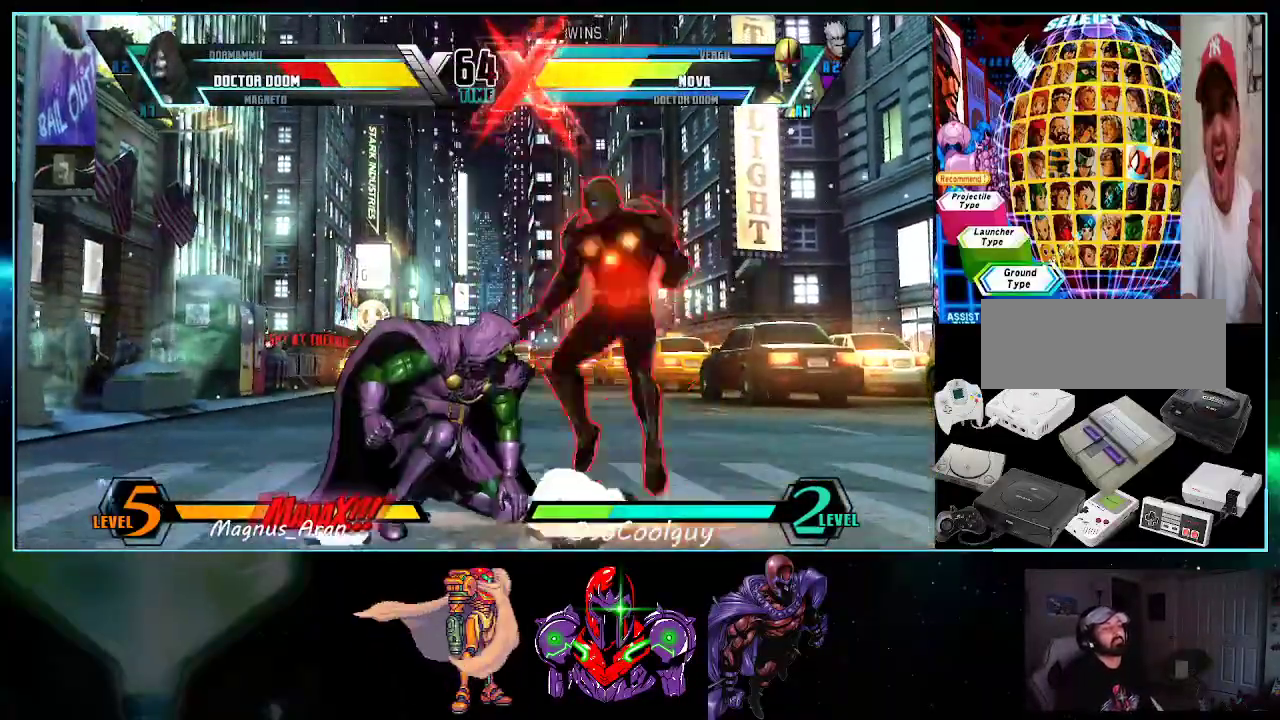
{"buttons": ["DPAD_LEFT"], "events": [[50, "X", "down"], [117, "X", "up"], [167, "Y", "down"], [233, "Y", "up"], [417, "DPAD_DOWN", "up"]]}
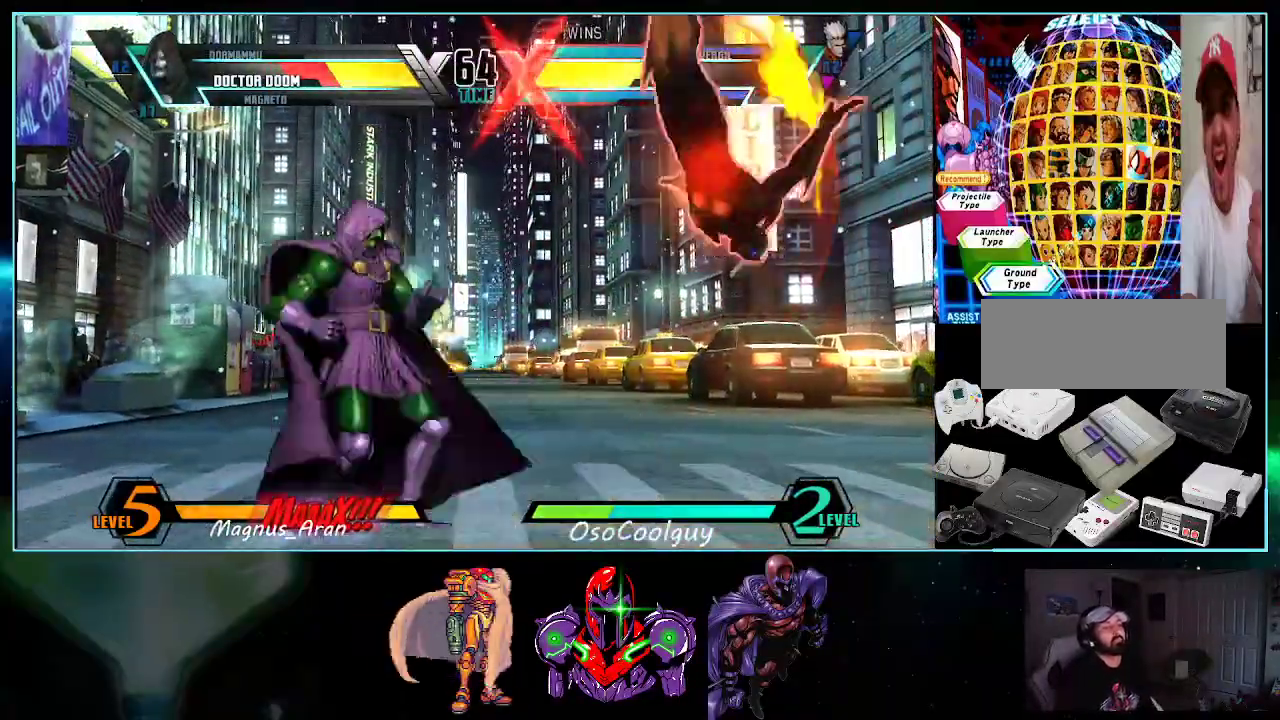
{"buttons": ["DPAD_LEFT"], "events": [[233, "X", "down"], [233, "Y", "down"], [333, "X", "up"], [333, "Y", "up"]]}
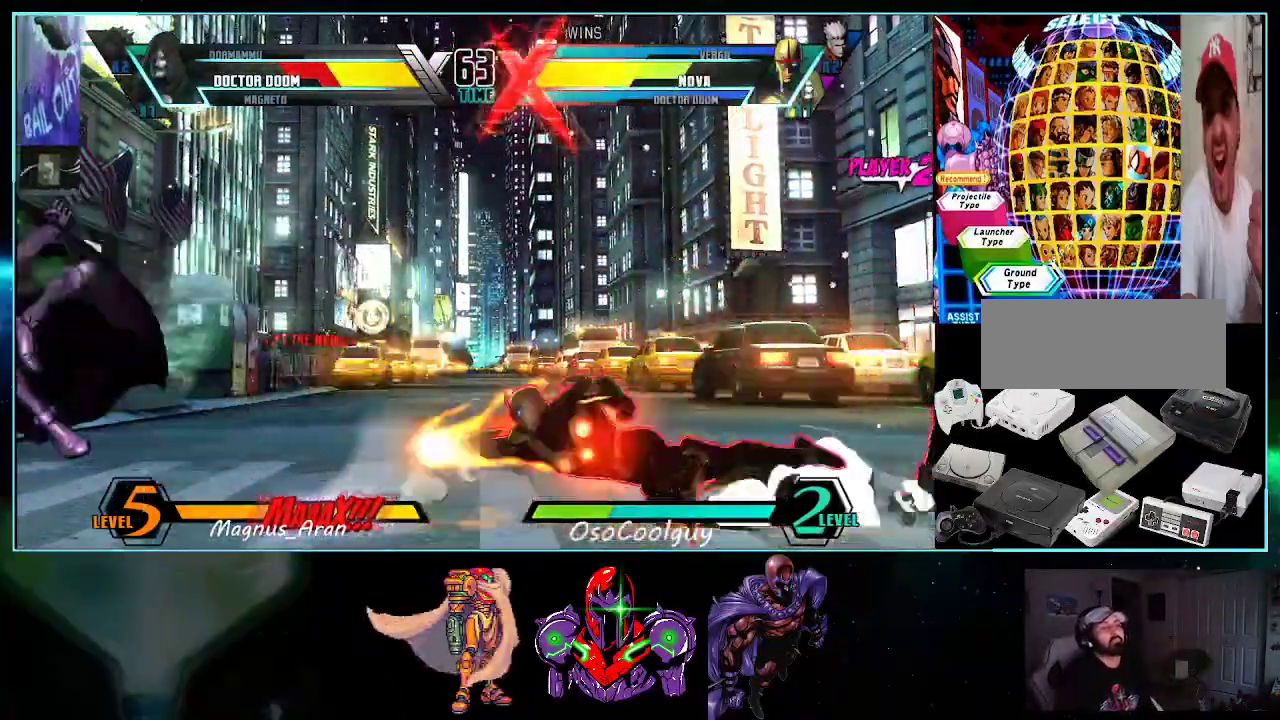
{"buttons": ["DPAD_LEFT"], "events": [[50, "DPAD_DOWN", "down"], [50, "DPAD_LEFT", "up"], [150, "DPAD_DOWN", "up"], [150, "DPAD_LEFT", "down"], [167, "DPAD_UP", "down"], [450, "DPAD_UP", "up"]]}
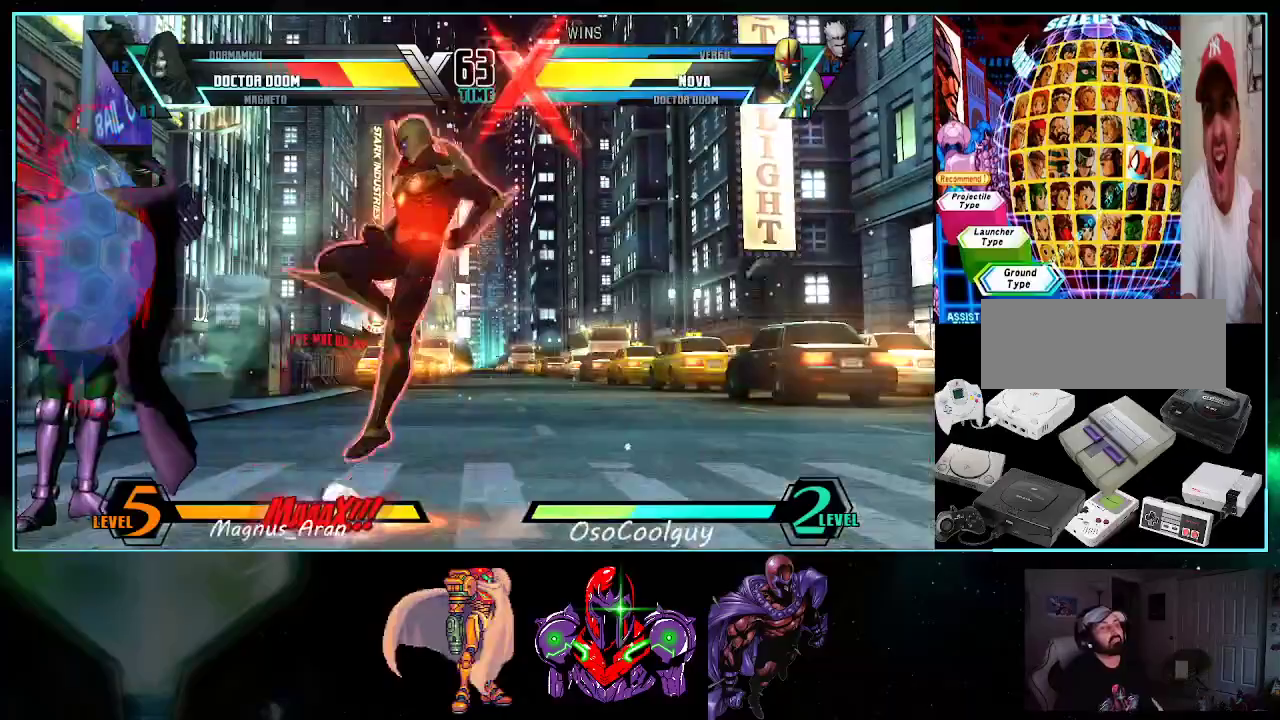
{"buttons": ["DPAD_LEFT"], "events": [[17, "DPAD_DOWN", "down"], [300, "DPAD_DOWN", "up"]]}
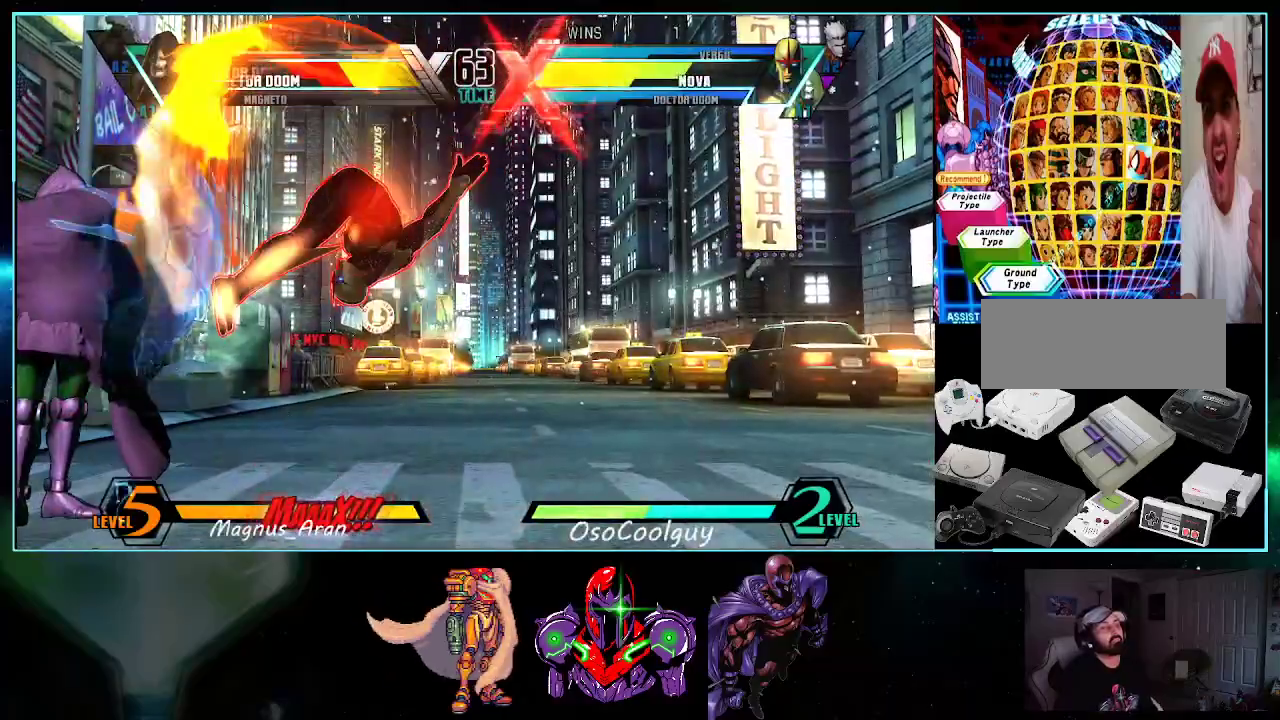
{"buttons": ["DPAD_UP", "DPAD_RIGHT"], "events": [[83, "X", "down"], [83, "Y", "down"], [167, "X", "up"], [167, "Y", "up"], [300, "DPAD_DOWN", "down"], [300, "DPAD_LEFT", "up"], [367, "DPAD_DOWN", "up"], [367, "DPAD_RIGHT", "down"], [383, "DPAD_UP", "down"]]}
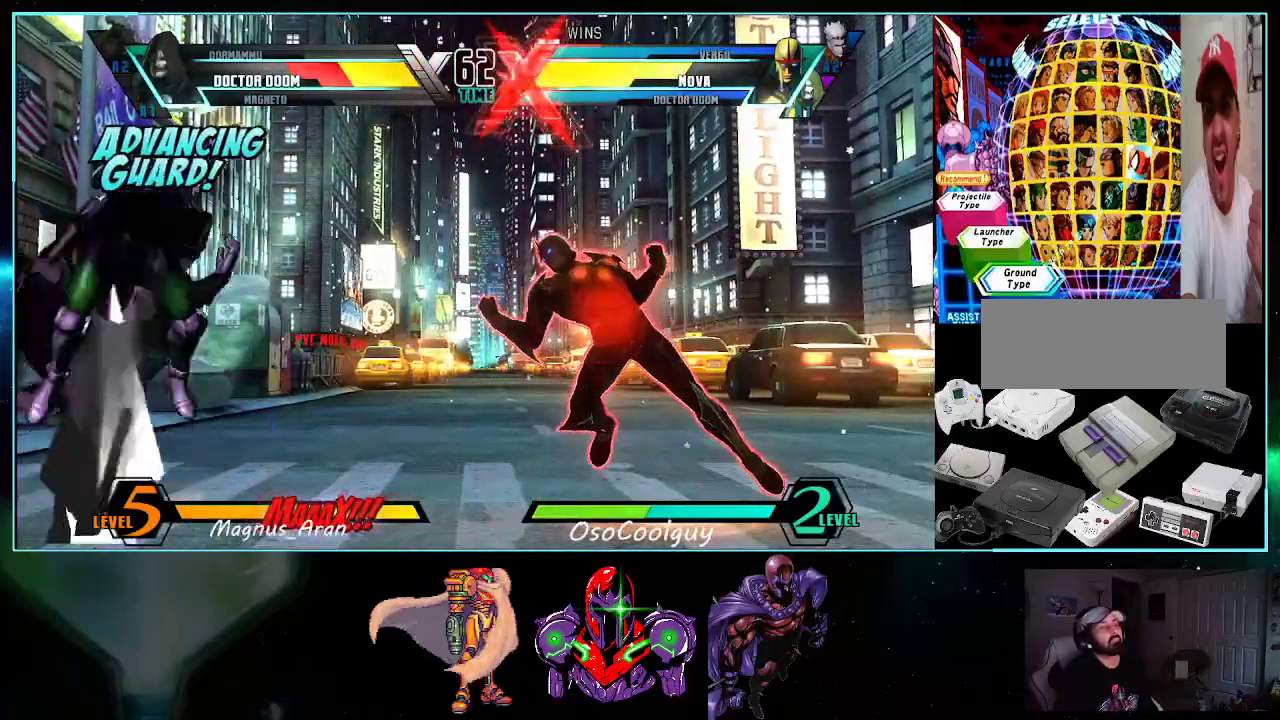
{"buttons": ["Y", "DPAD_DOWN", "DPAD_RIGHT"], "events": [[233, "DPAD_UP", "up"], [267, "DPAD_DOWN", "down"], [300, "X", "down"], [300, "Y", "down"], [333, "X", "up"], [333, "Y", "up"], [383, "Y", "down"]]}
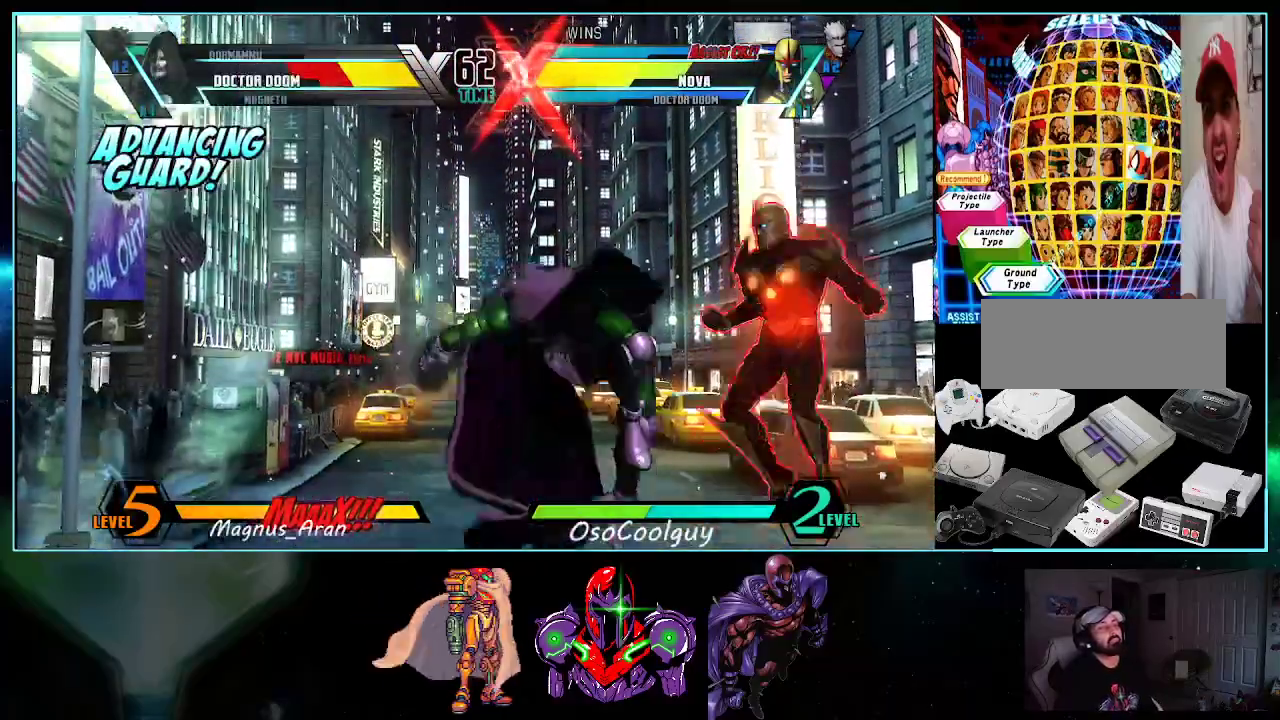
{"buttons": ["DPAD_UP", "DPAD_RIGHT"], "events": [[17, "Y", "up"], [200, "DPAD_DOWN", "up"], [483, "DPAD_UP", "down"]]}